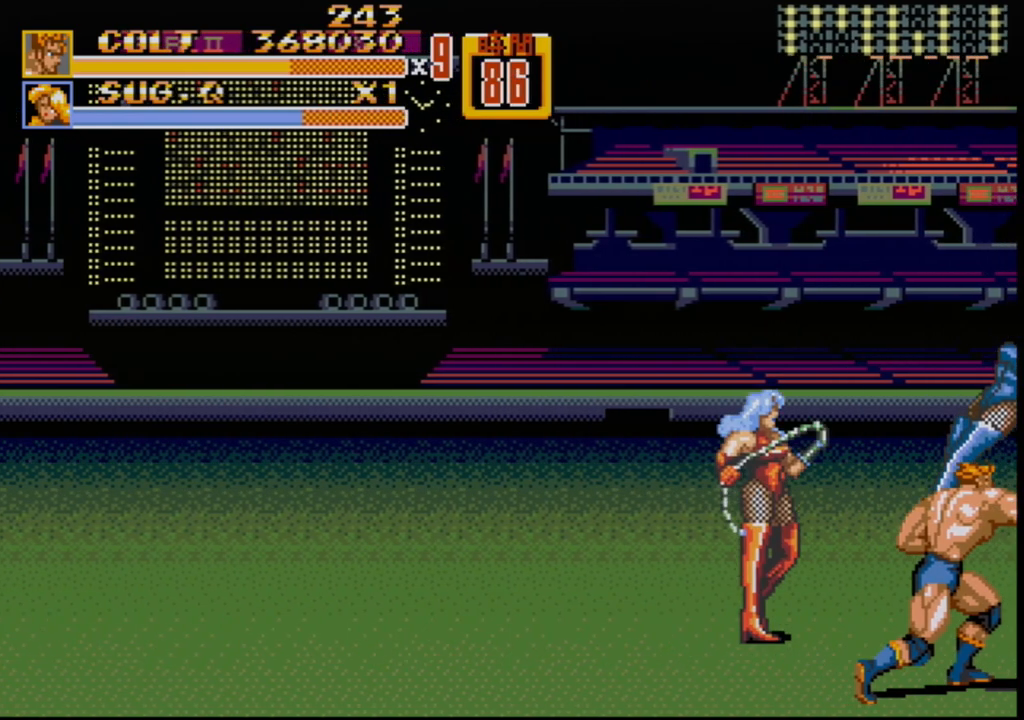
Gameplay with a controller (Xbox layout); each line is a JSON object with the inputs held at the frame after it. "events" lists button and stick changes between this image and that frame as [ms after this image, input, new state], when the widget could be followed in between. Not read: L1 L2 L3 R1 R2 R3.
{"buttons": [], "events": [[200, "DPAD_LEFT", "down"], [300, "B", "down"], [367, "B", "up"], [367, "DPAD_UP", "down"], [400, "DPAD_UP", "up"], [450, "DPAD_LEFT", "up"]]}
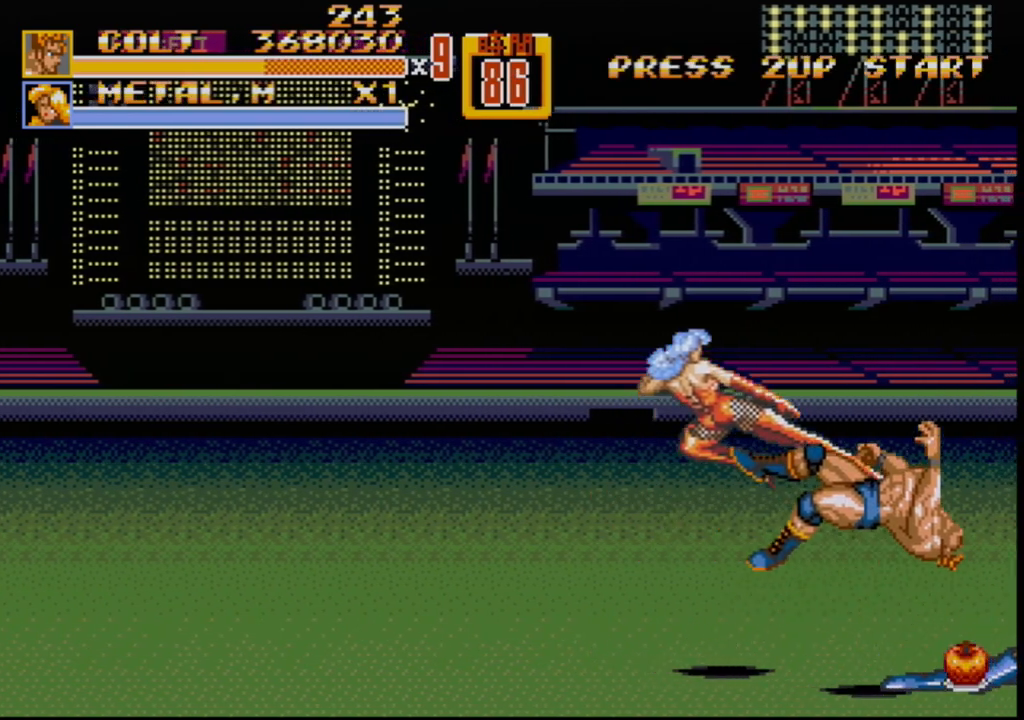
{"buttons": [], "events": []}
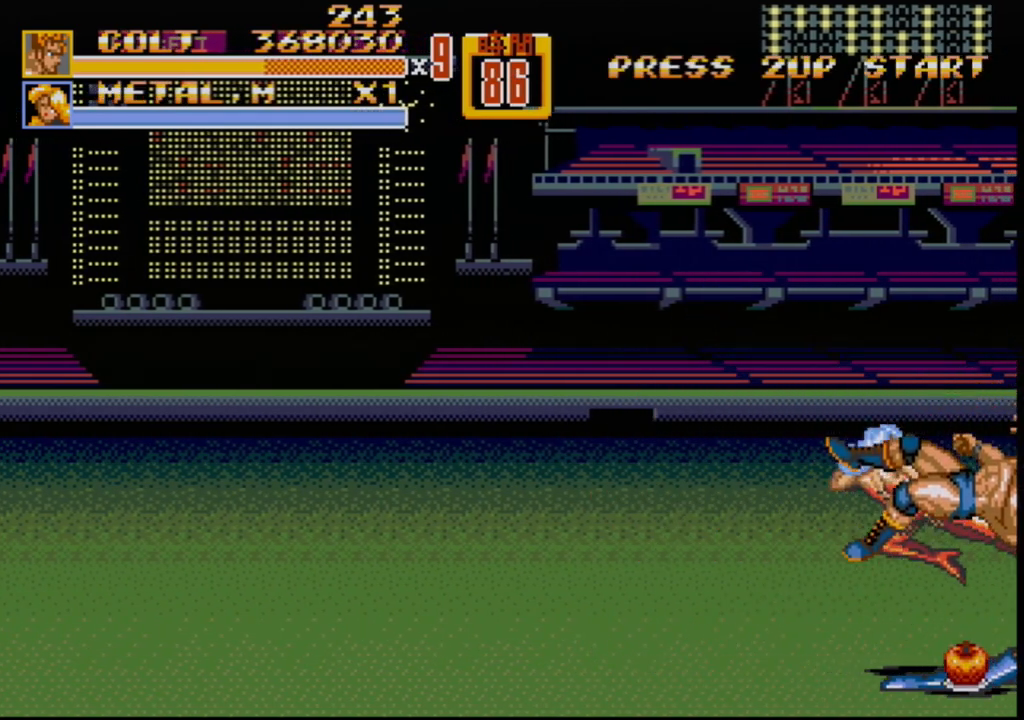
{"buttons": [], "events": []}
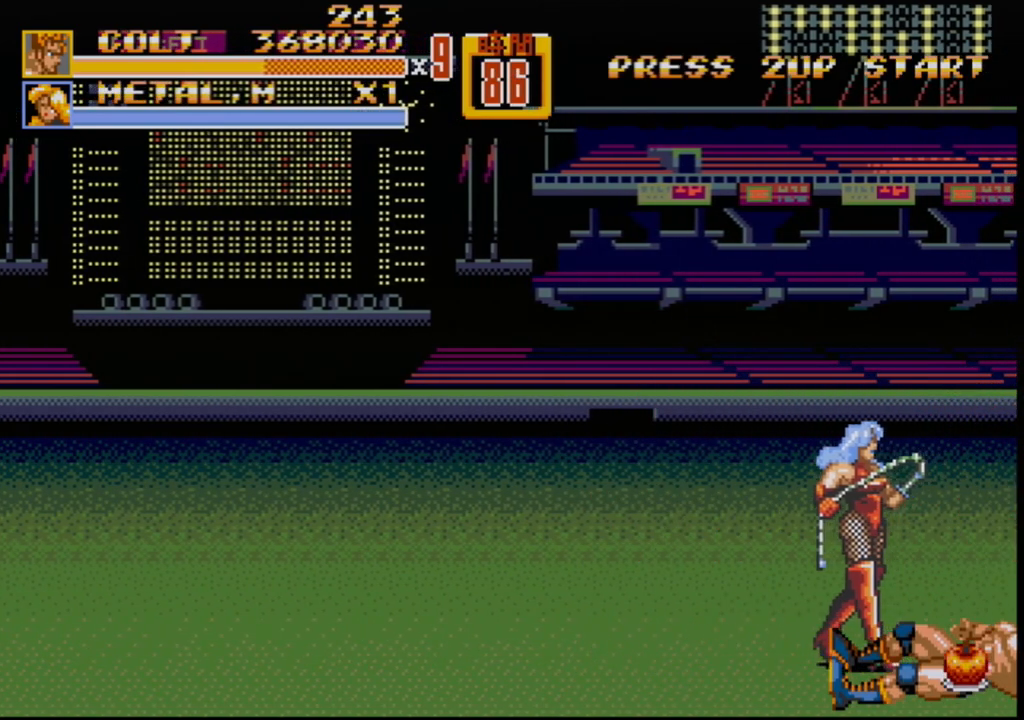
{"buttons": [], "events": []}
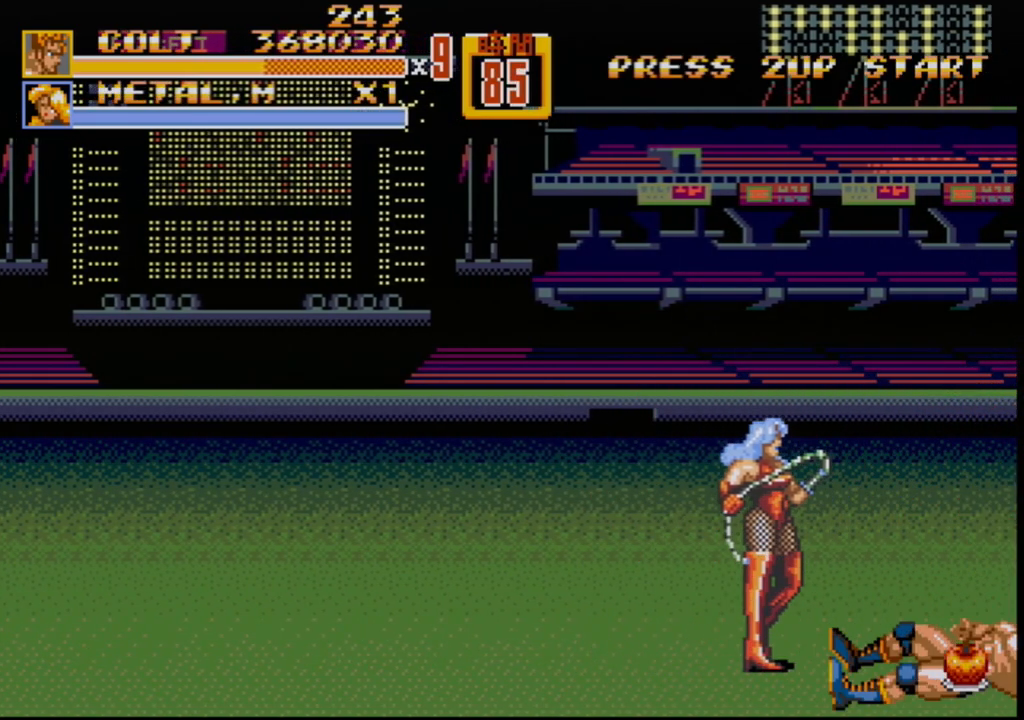
{"buttons": [], "events": []}
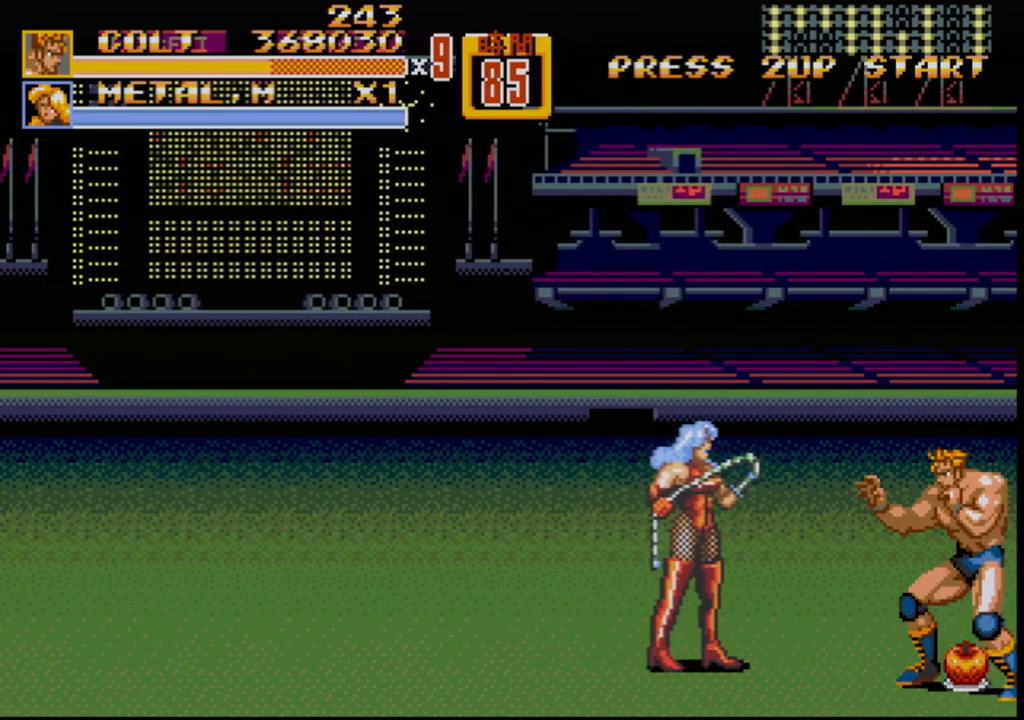
{"buttons": ["B", "DPAD_LEFT"], "events": [[117, "B", "down"], [200, "B", "up"], [283, "DPAD_LEFT", "down"], [350, "DPAD_LEFT", "up"], [400, "DPAD_LEFT", "down"], [483, "B", "down"]]}
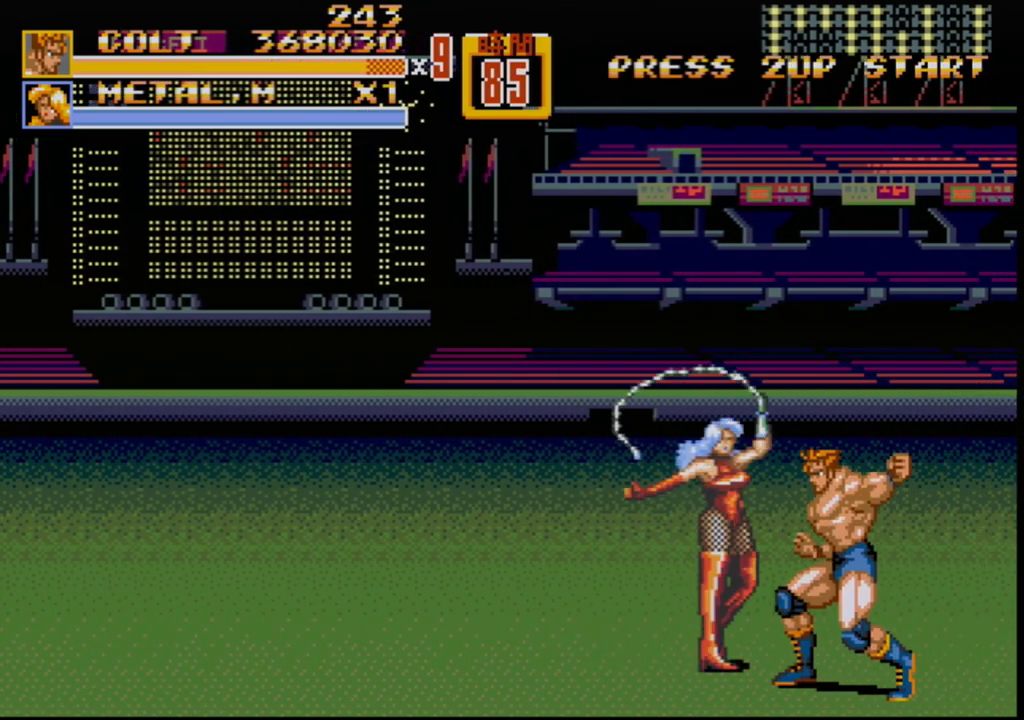
{"buttons": [], "events": [[150, "DPAD_LEFT", "up"], [183, "B", "up"]]}
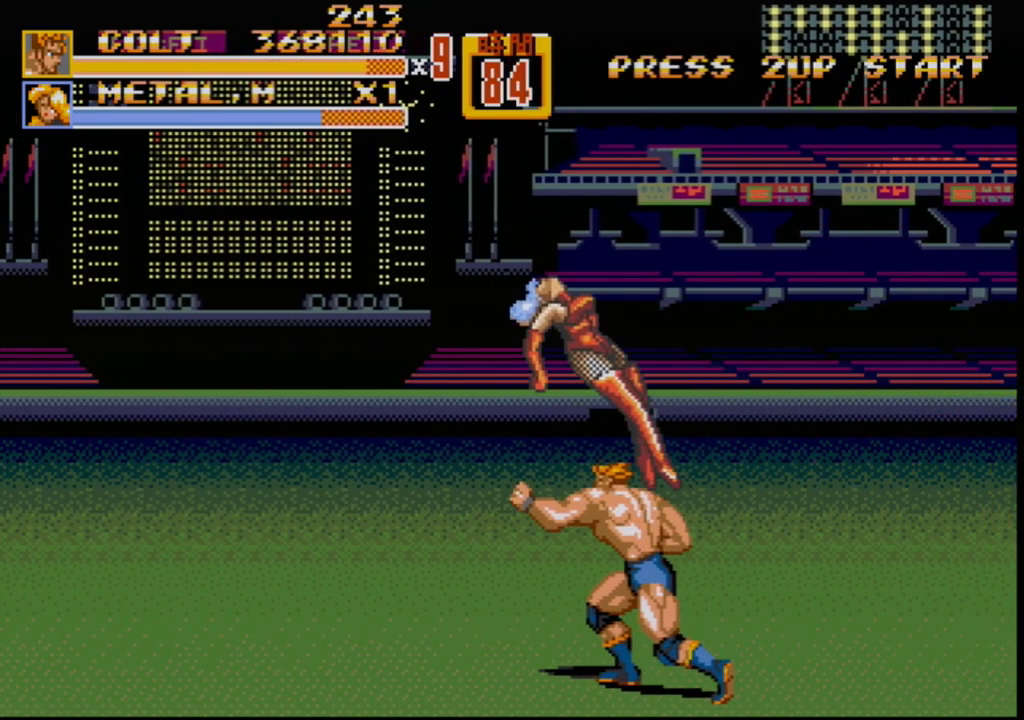
{"buttons": ["DPAD_LEFT"], "events": [[300, "DPAD_LEFT", "down"], [383, "DPAD_LEFT", "up"], [433, "DPAD_LEFT", "down"]]}
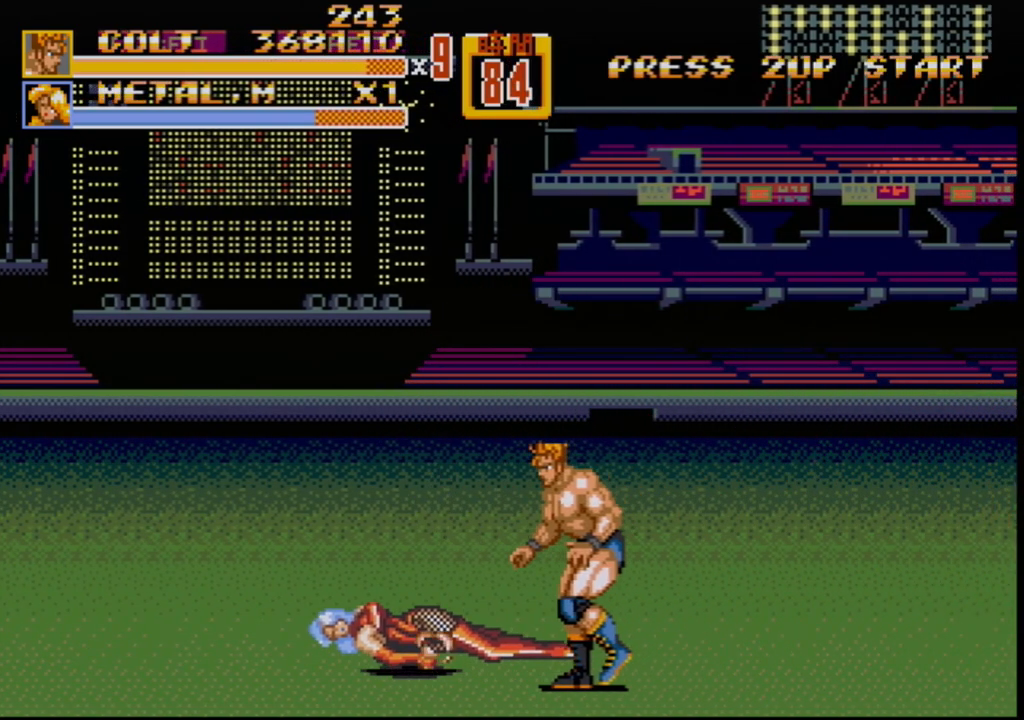
{"buttons": [], "events": [[467, "DPAD_LEFT", "up"]]}
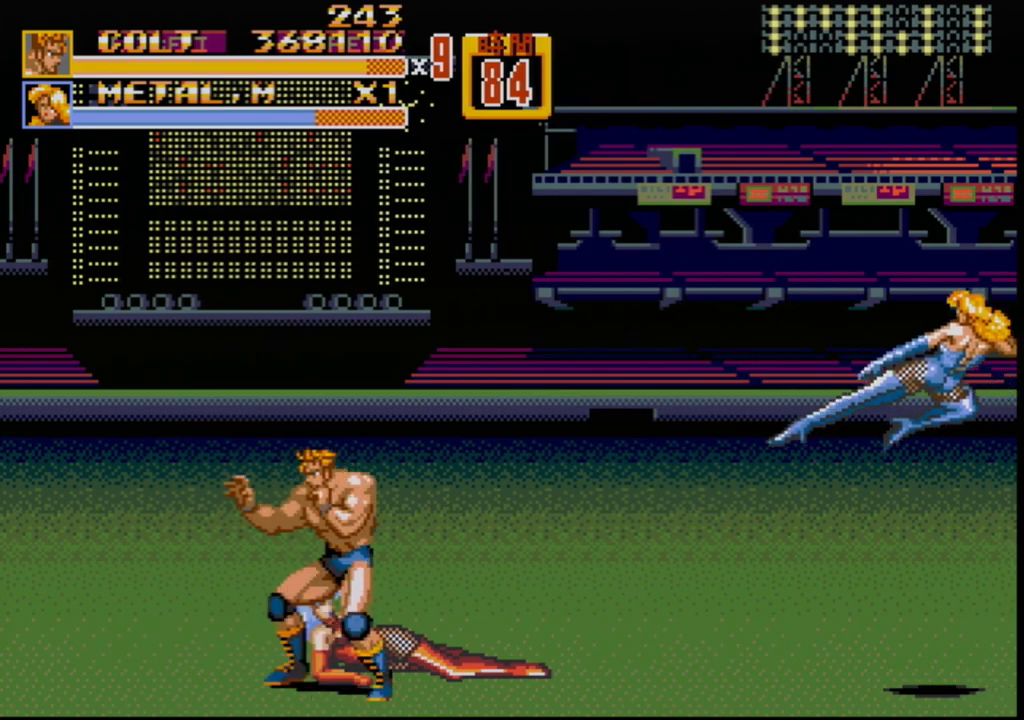
{"buttons": [], "events": []}
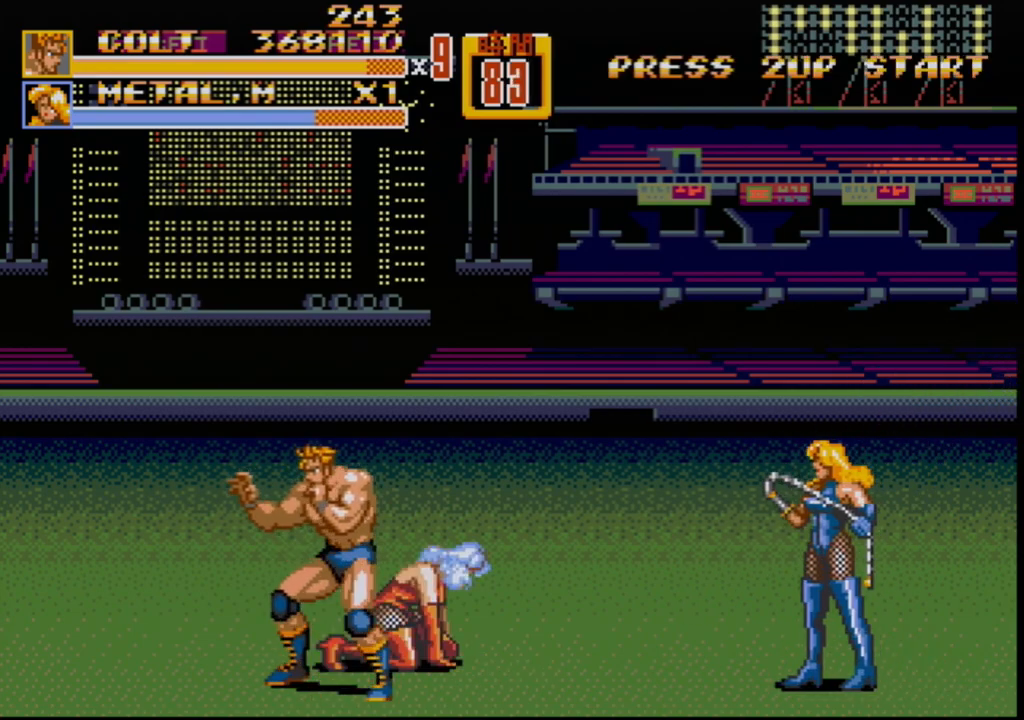
{"buttons": [], "events": [[100, "DPAD_RIGHT", "down"], [150, "DPAD_UP", "down"], [300, "B", "down"], [333, "DPAD_RIGHT", "up"], [333, "DPAD_UP", "up"], [383, "B", "up"]]}
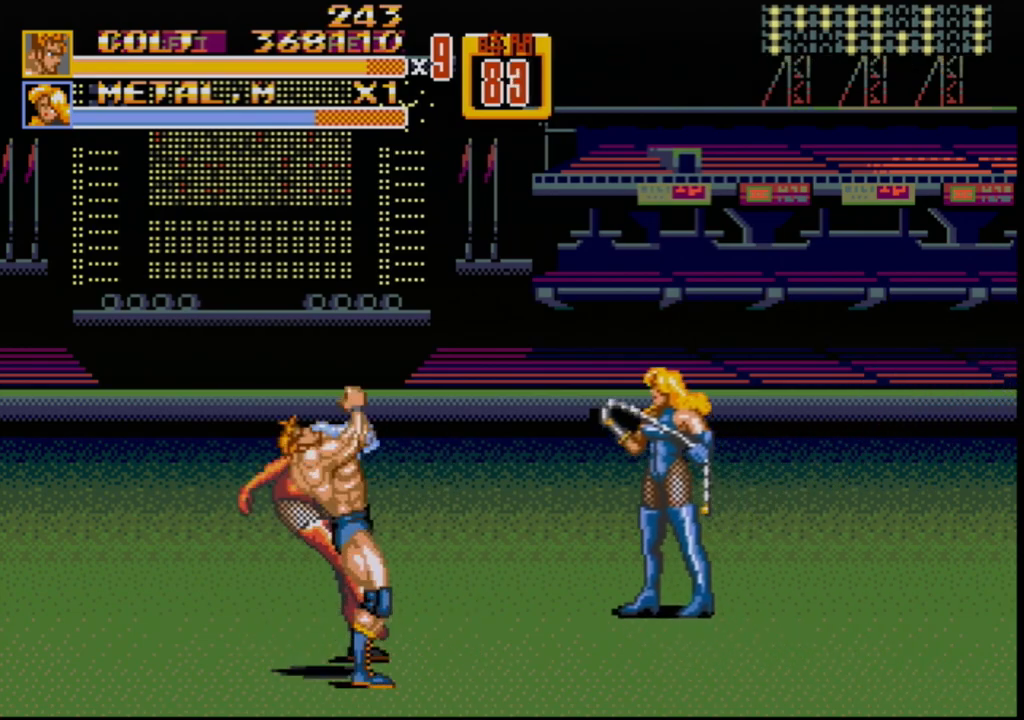
{"buttons": [], "events": []}
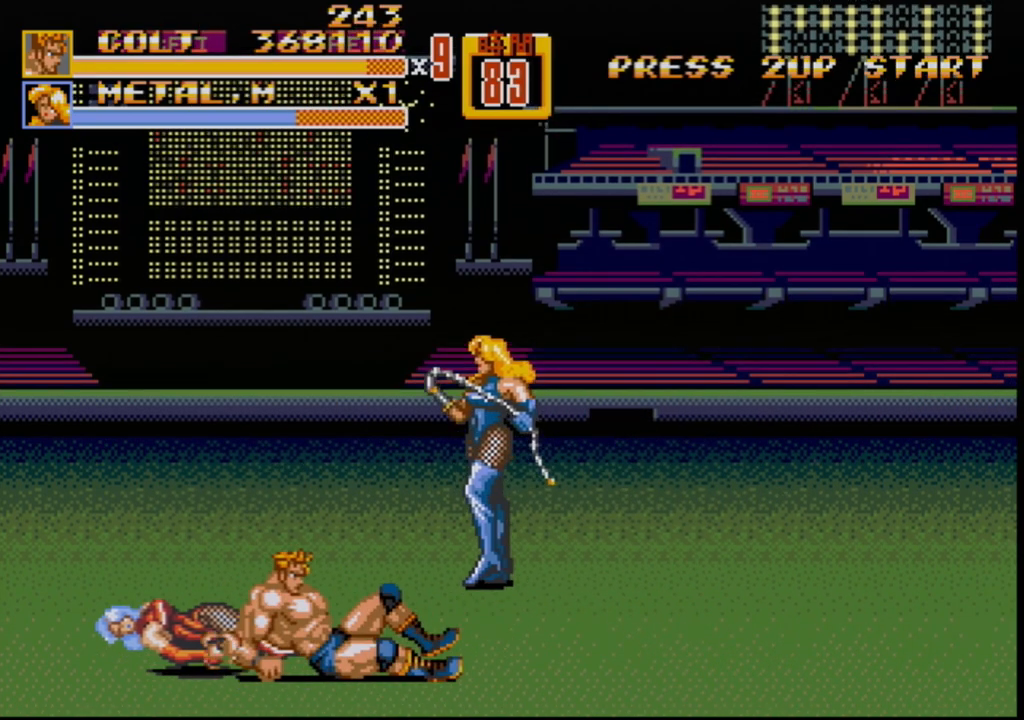
{"buttons": ["DPAD_LEFT"], "events": [[200, "DPAD_LEFT", "down"]]}
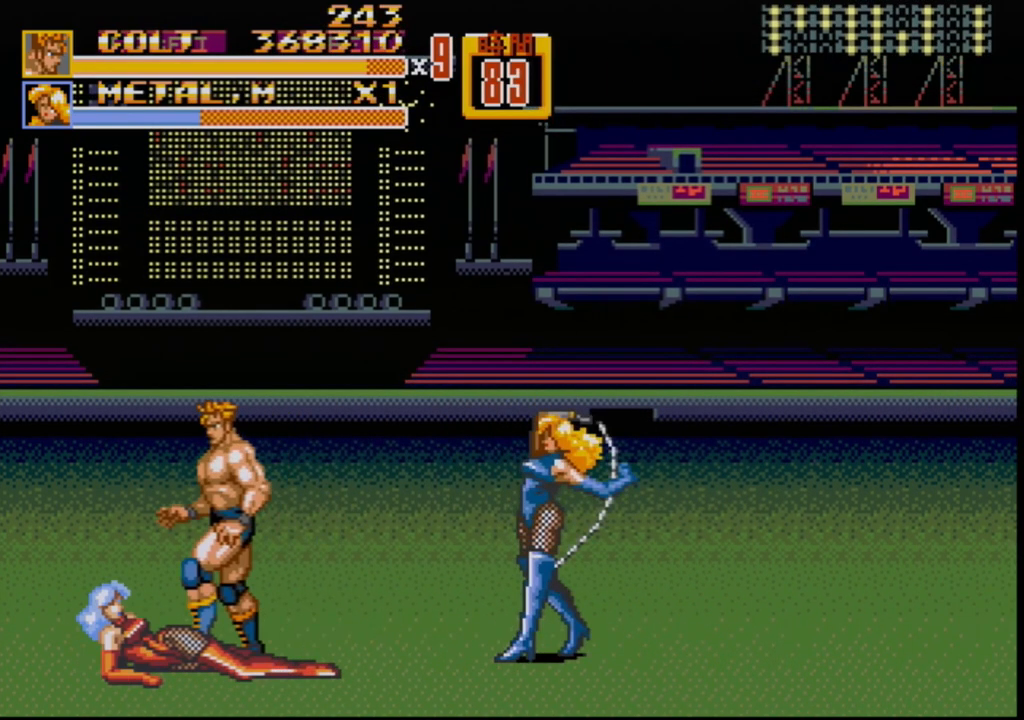
{"buttons": ["DPAD_DOWN"], "events": [[33, "DPAD_UP", "down"], [417, "DPAD_UP", "up"], [467, "DPAD_DOWN", "down"], [467, "DPAD_LEFT", "up"]]}
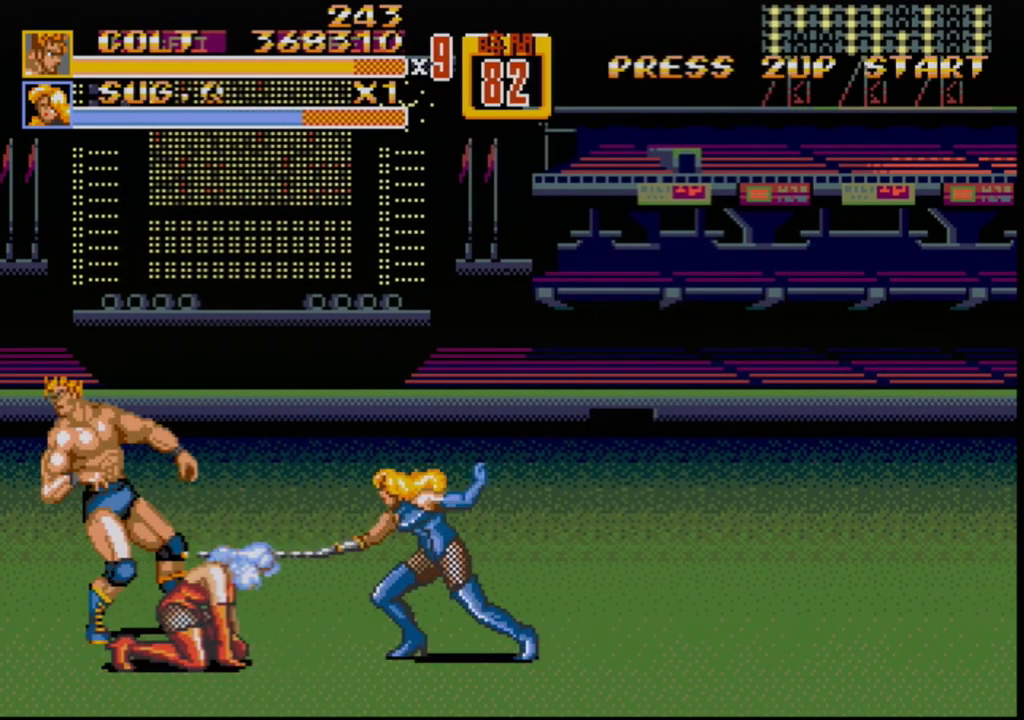
{"buttons": ["DPAD_DOWN", "DPAD_RIGHT"], "events": [[17, "DPAD_RIGHT", "down"], [350, "B", "down"], [433, "B", "up"]]}
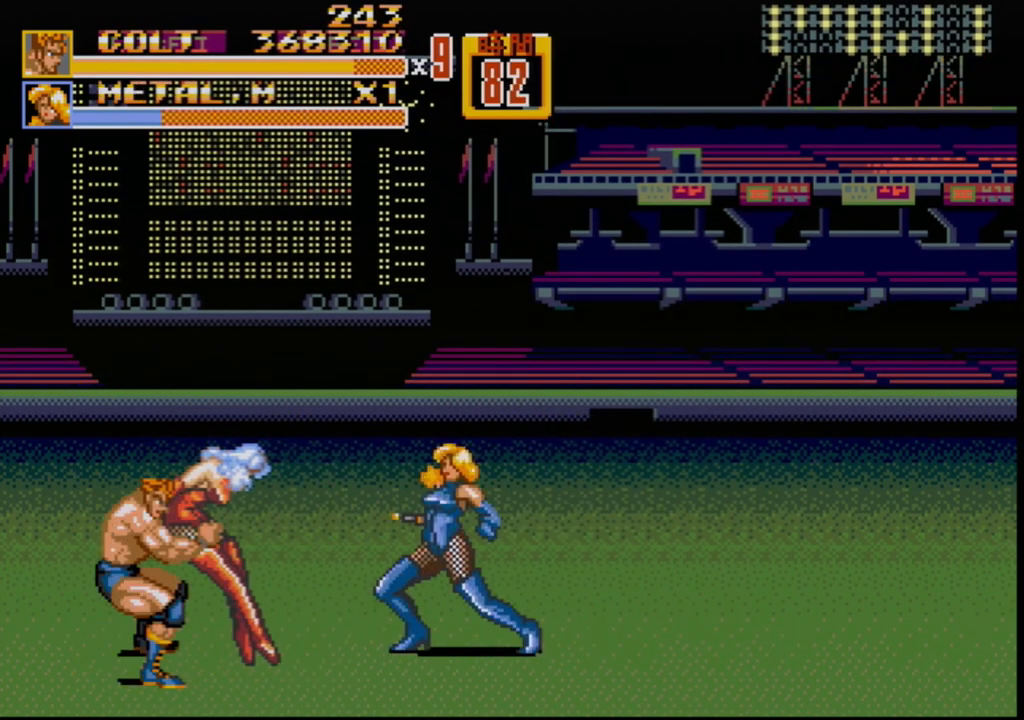
{"buttons": [], "events": [[33, "DPAD_DOWN", "up"], [33, "DPAD_RIGHT", "up"]]}
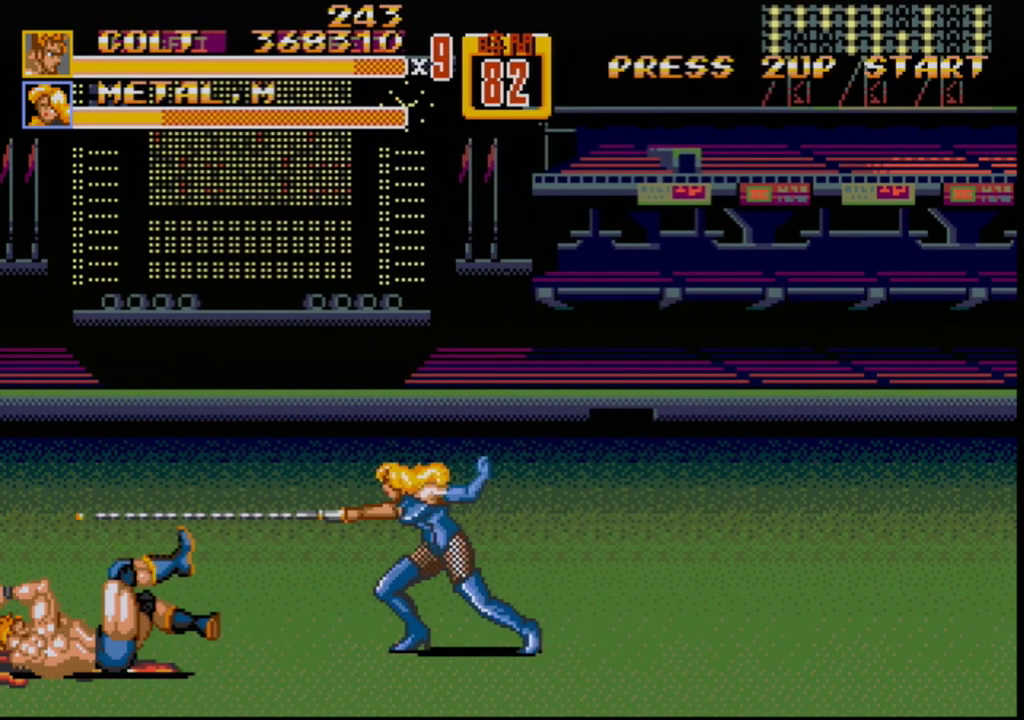
{"buttons": ["B", "DPAD_RIGHT"], "events": [[233, "DPAD_RIGHT", "down"], [283, "DPAD_RIGHT", "up"], [333, "DPAD_RIGHT", "down"], [500, "B", "down"]]}
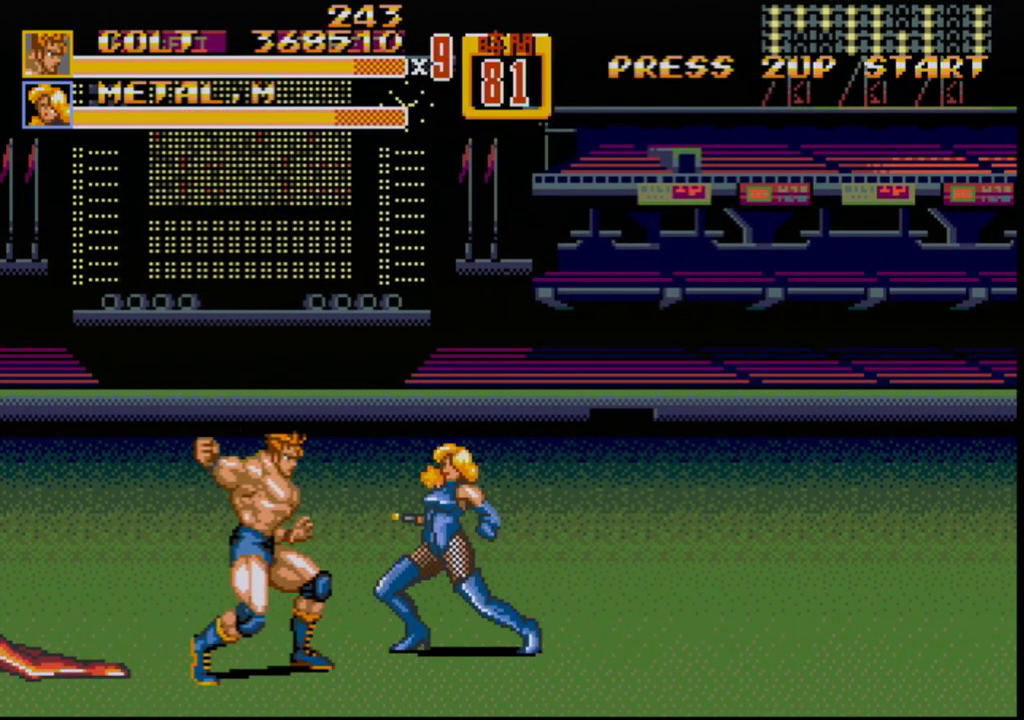
{"buttons": [], "events": [[117, "B", "up"], [183, "DPAD_RIGHT", "up"]]}
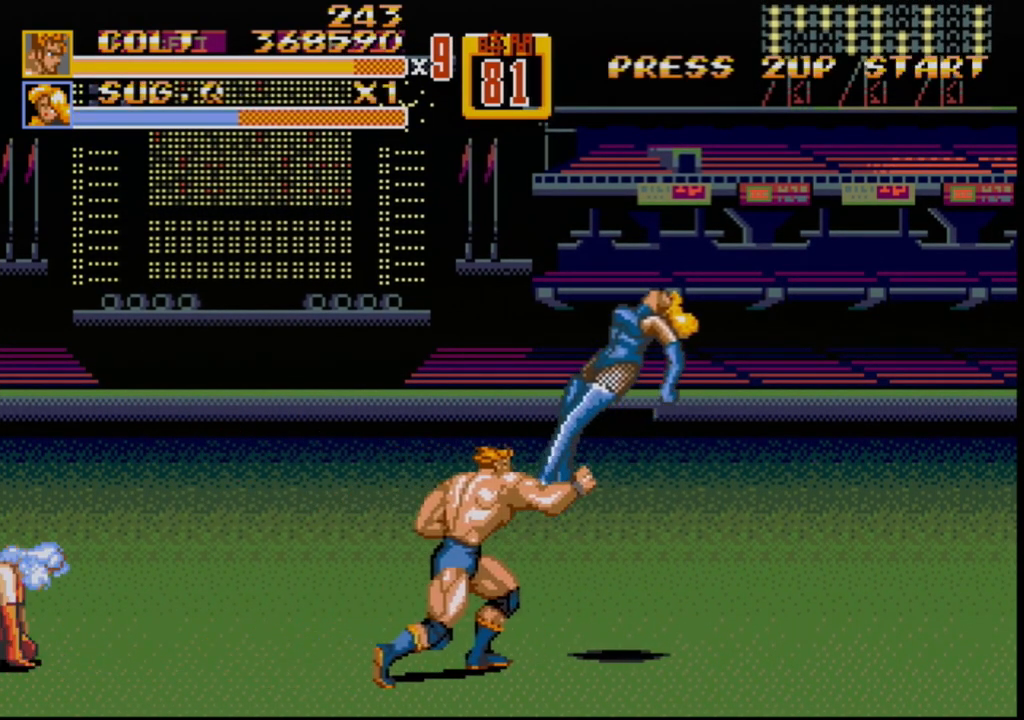
{"buttons": ["DPAD_RIGHT"], "events": [[283, "DPAD_RIGHT", "down"], [333, "DPAD_RIGHT", "up"], [450, "DPAD_RIGHT", "down"]]}
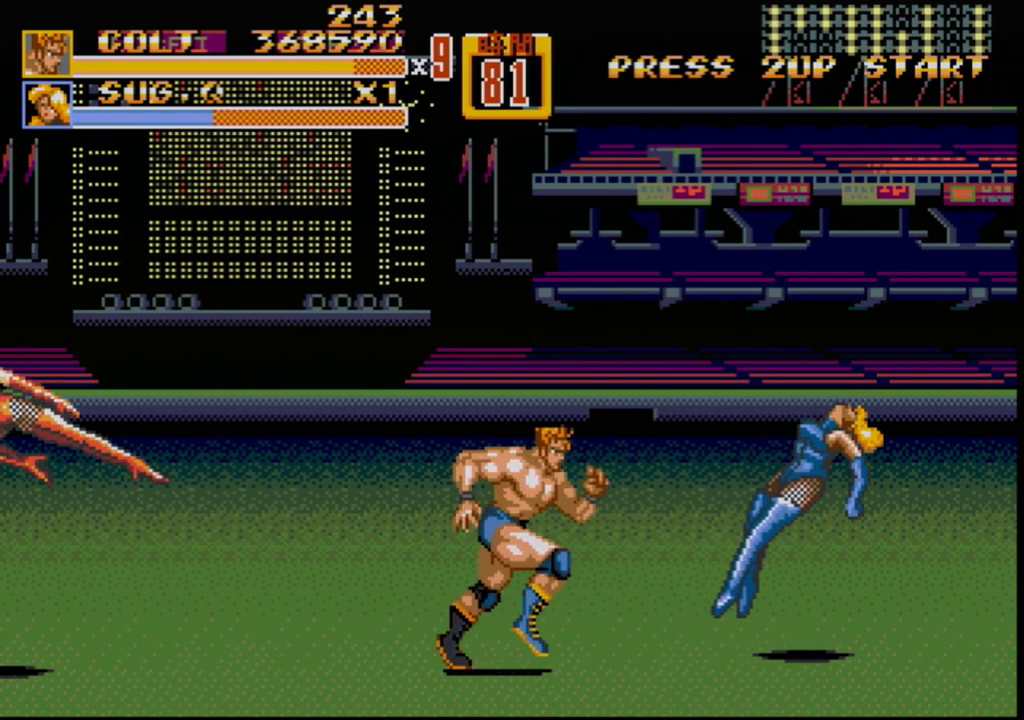
{"buttons": ["DPAD_RIGHT"], "events": []}
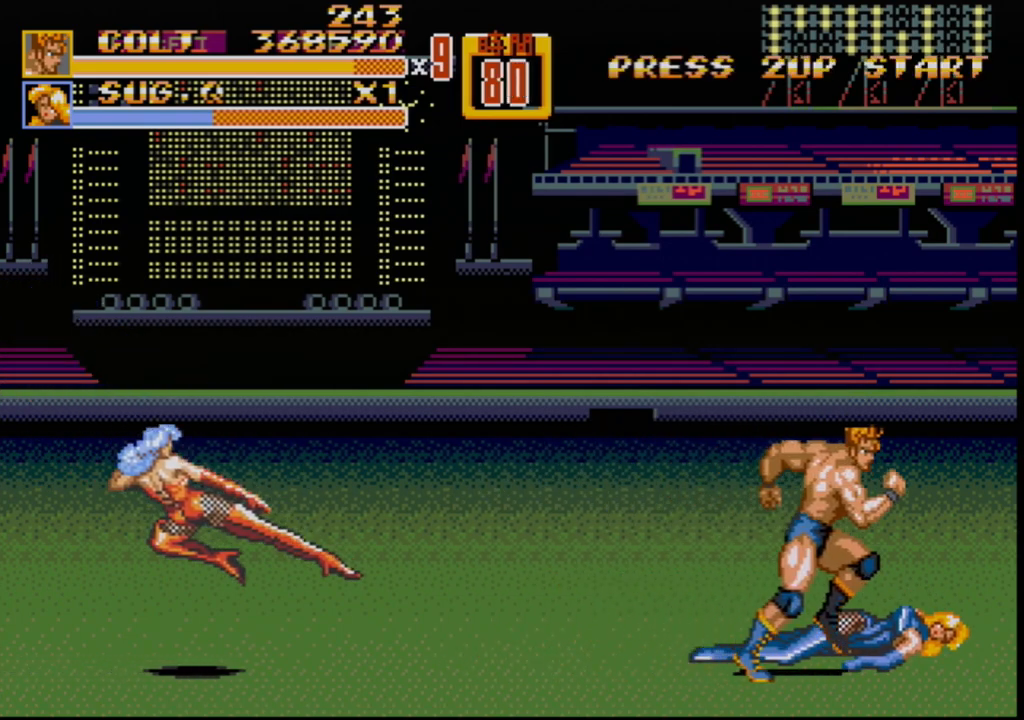
{"buttons": [], "events": [[183, "DPAD_RIGHT", "up"]]}
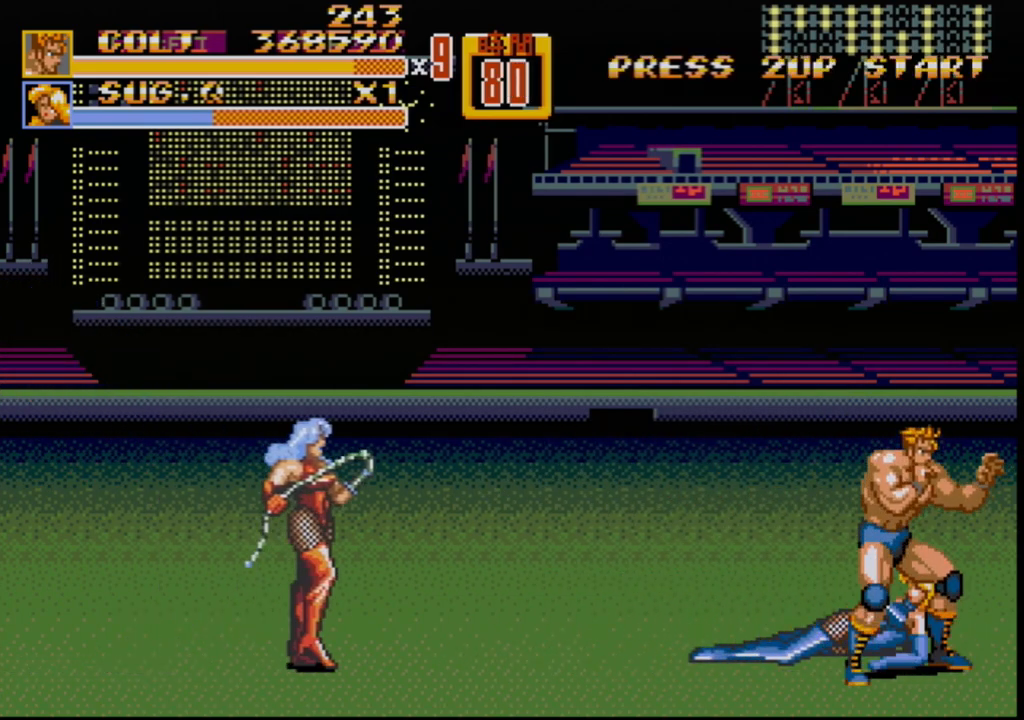
{"buttons": [], "events": [[150, "DPAD_LEFT", "down"], [200, "DPAD_UP", "down"], [367, "B", "down"], [367, "DPAD_UP", "up"], [383, "DPAD_LEFT", "up"], [433, "B", "up"]]}
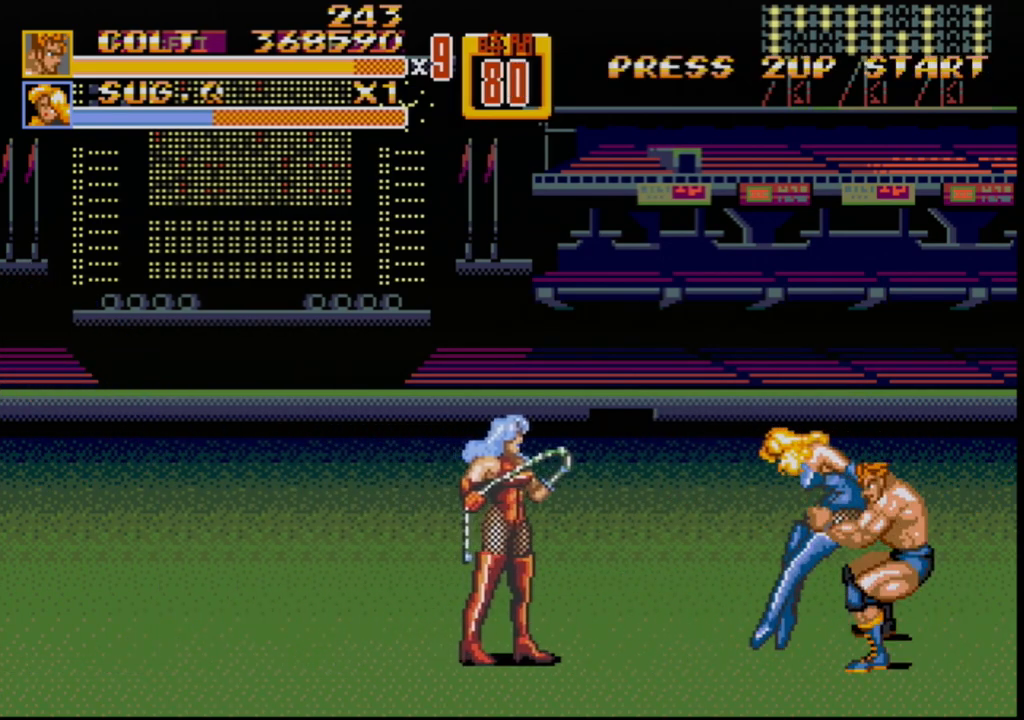
{"buttons": [], "events": []}
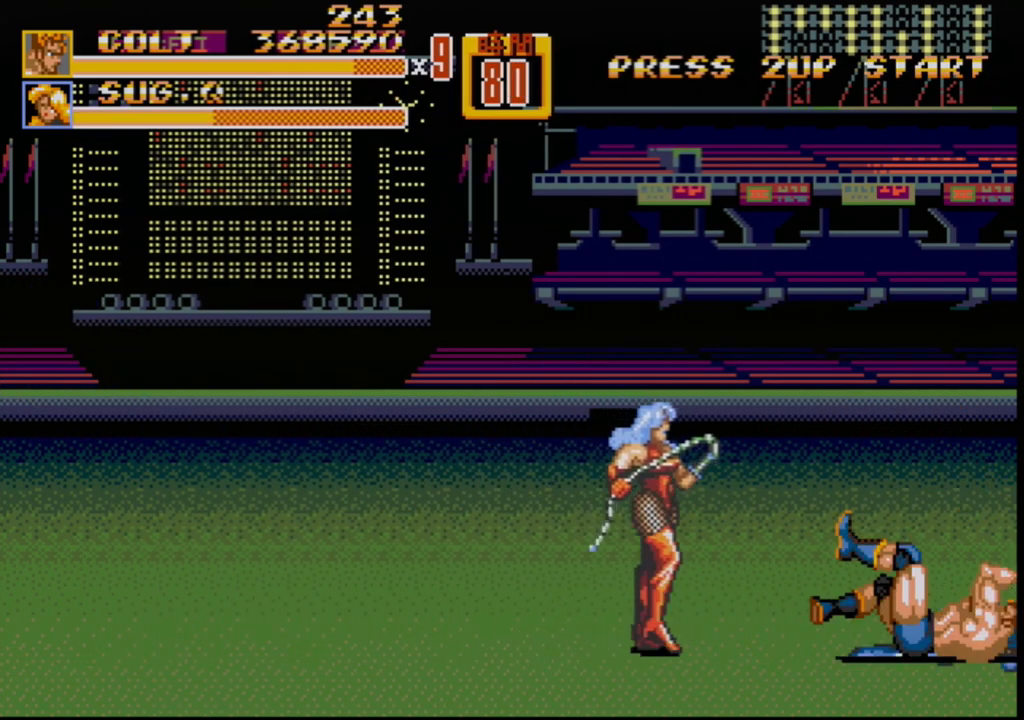
{"buttons": ["DPAD_LEFT"], "events": [[267, "DPAD_LEFT", "down"], [300, "DPAD_LEFT", "up"], [350, "DPAD_LEFT", "down"]]}
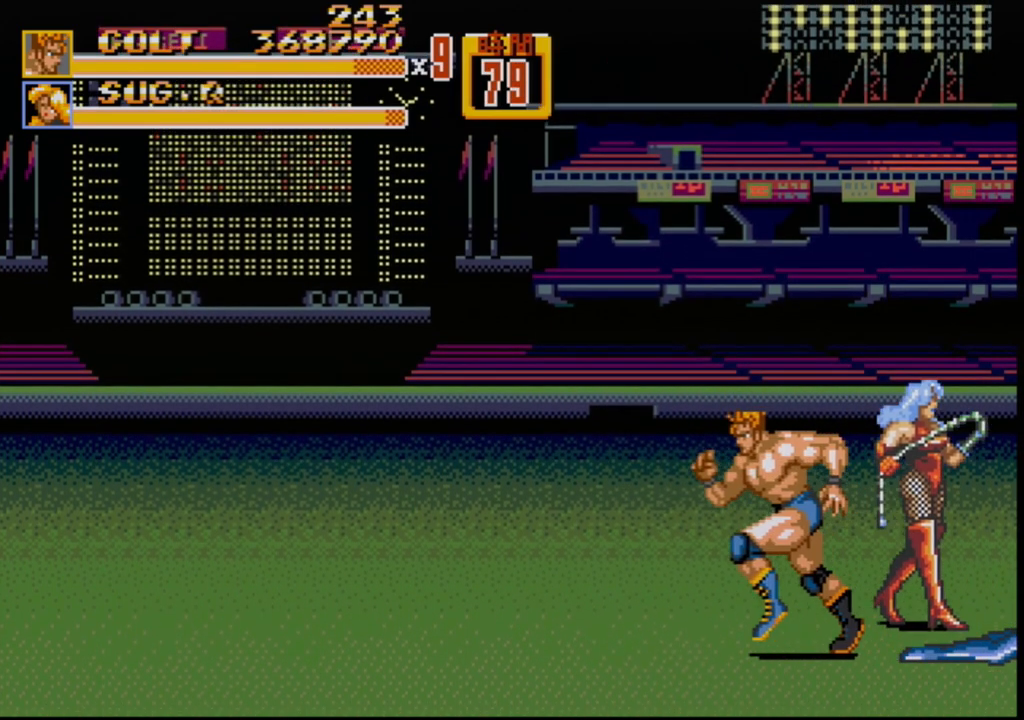
{"buttons": ["DPAD_LEFT"], "events": []}
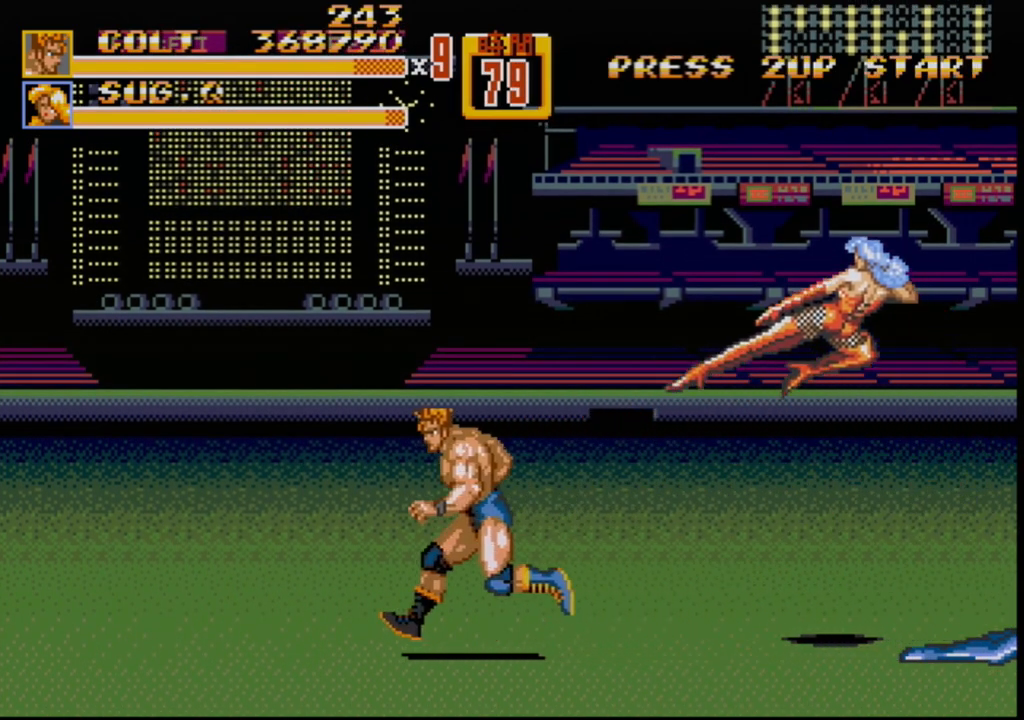
{"buttons": ["DPAD_RIGHT"], "events": [[250, "DPAD_LEFT", "up"], [417, "DPAD_RIGHT", "down"], [450, "DPAD_RIGHT", "up"], [483, "DPAD_RIGHT", "down"]]}
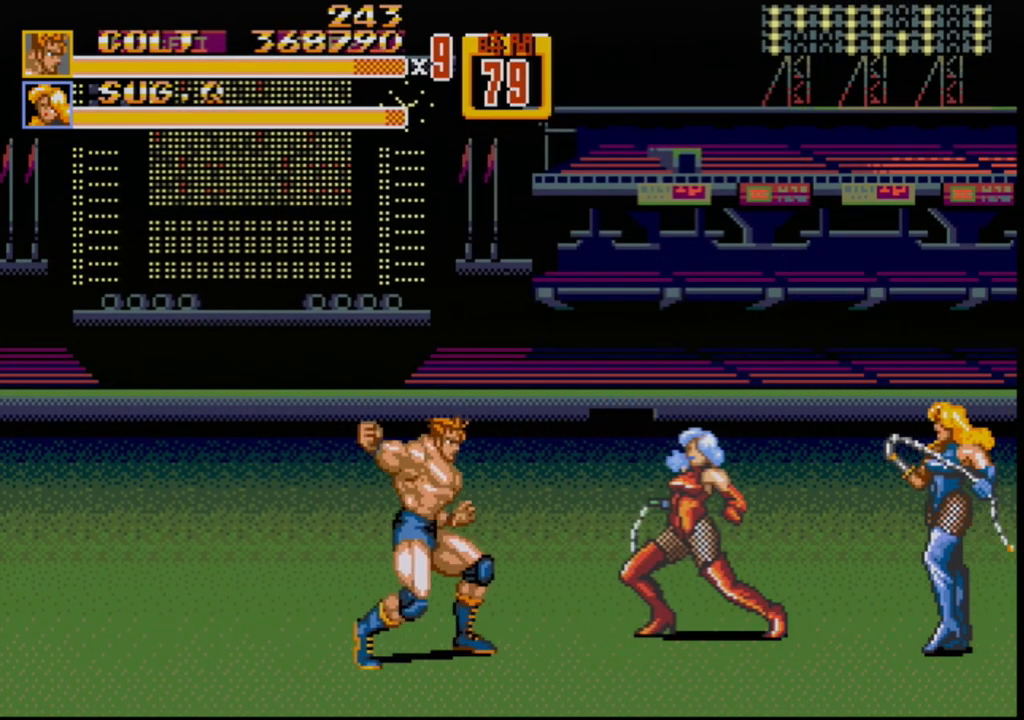
{"buttons": [], "events": [[50, "B", "down"], [167, "B", "up"], [167, "DPAD_RIGHT", "up"]]}
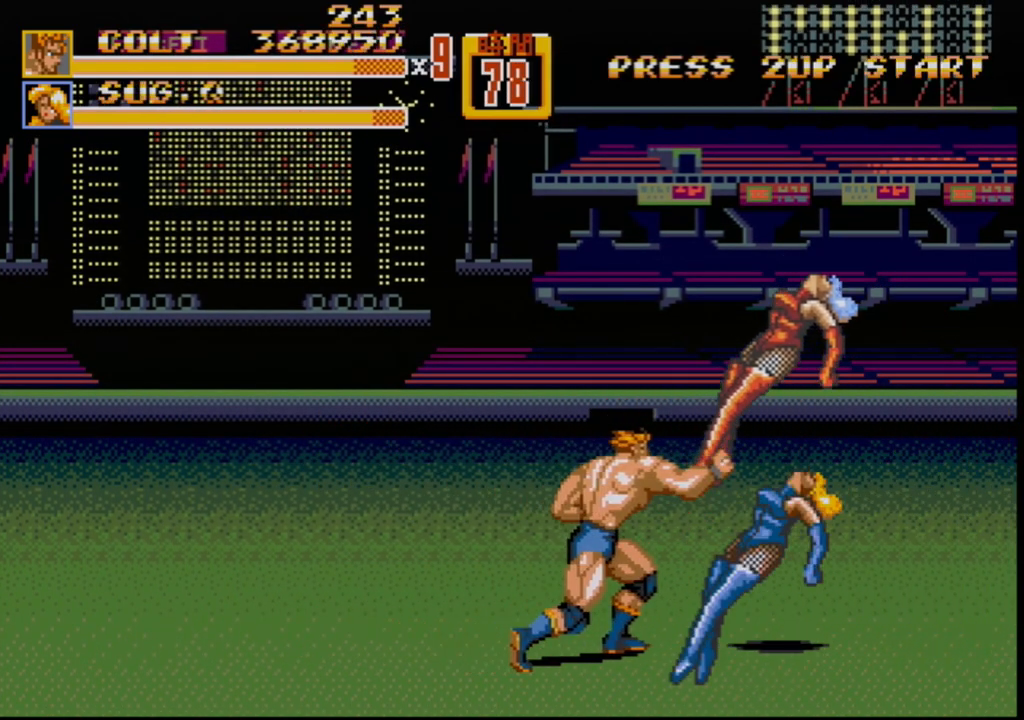
{"buttons": ["DPAD_RIGHT"], "events": [[500, "DPAD_RIGHT", "down"]]}
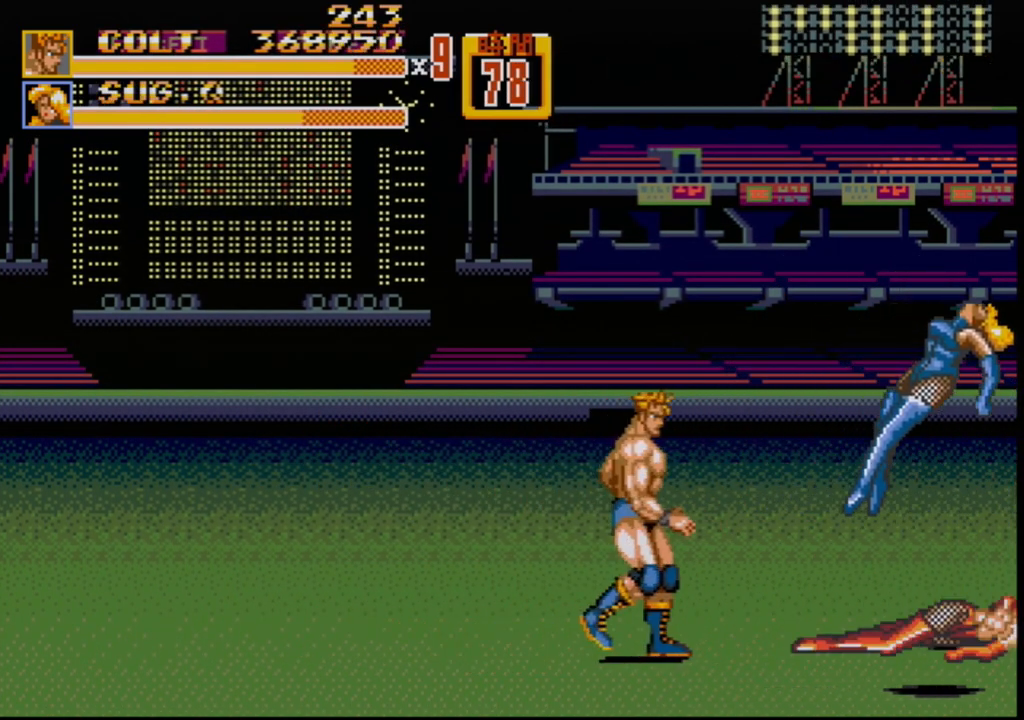
{"buttons": [], "events": [[67, "DPAD_RIGHT", "up"], [117, "DPAD_RIGHT", "down"], [467, "DPAD_RIGHT", "up"]]}
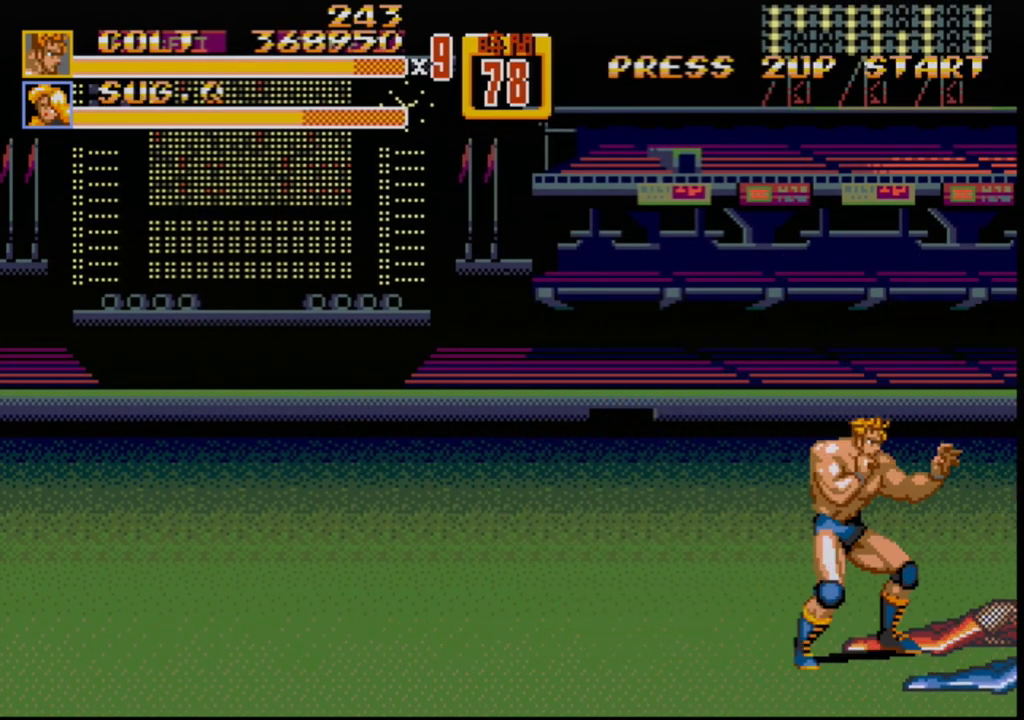
{"buttons": ["DPAD_UP", "DPAD_RIGHT"], "events": [[283, "DPAD_RIGHT", "down"], [433, "DPAD_UP", "down"]]}
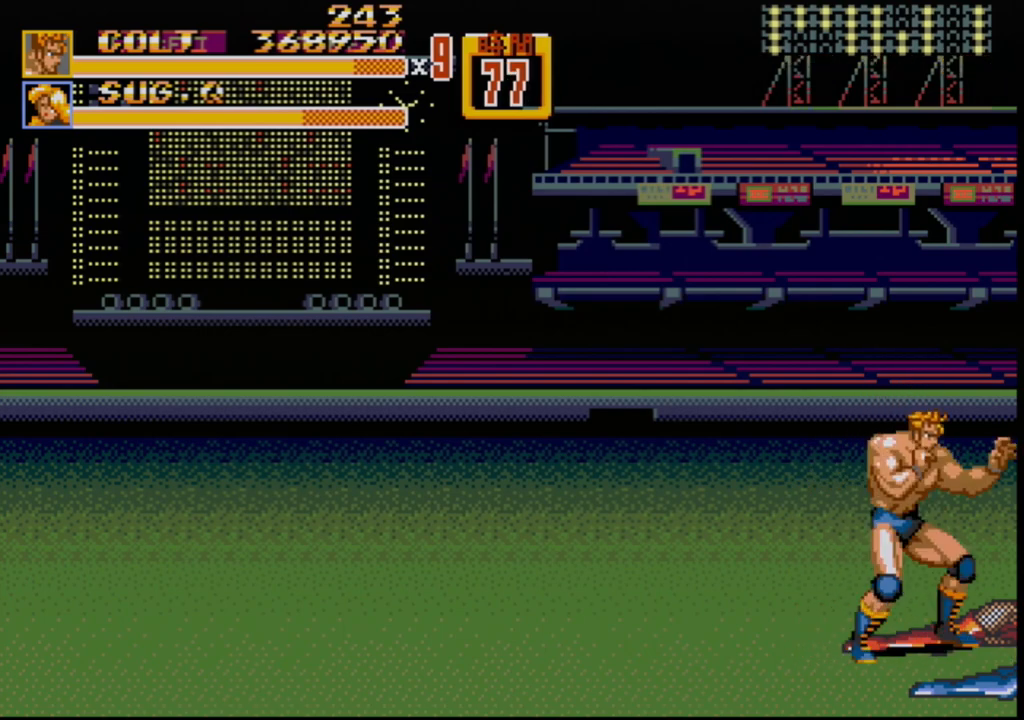
{"buttons": [], "events": [[17, "DPAD_UP", "up"], [33, "DPAD_RIGHT", "up"], [300, "B", "down"], [383, "B", "up"]]}